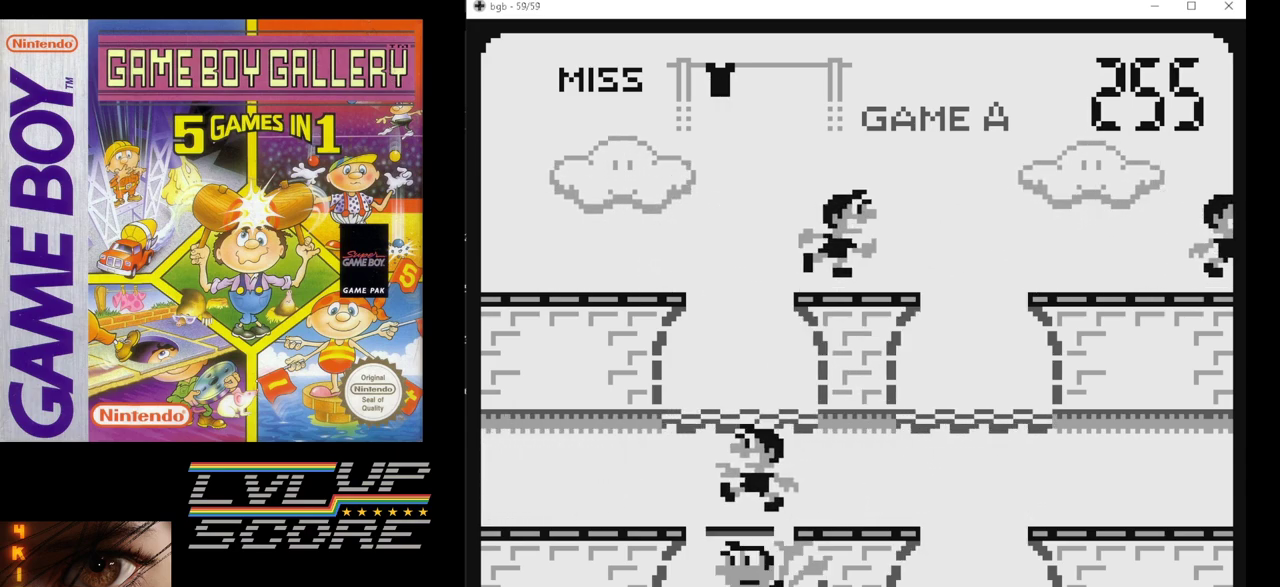
Gameplay with a controller (Nintendo layout); each line is a JSON object with the inputs held at the frame after it. "events" lists button and stick changes between this image and that frame as [ms after this image, input, new state], when the widget could be followed in between. Not read: L3 R3.
{"buttons": [], "events": []}
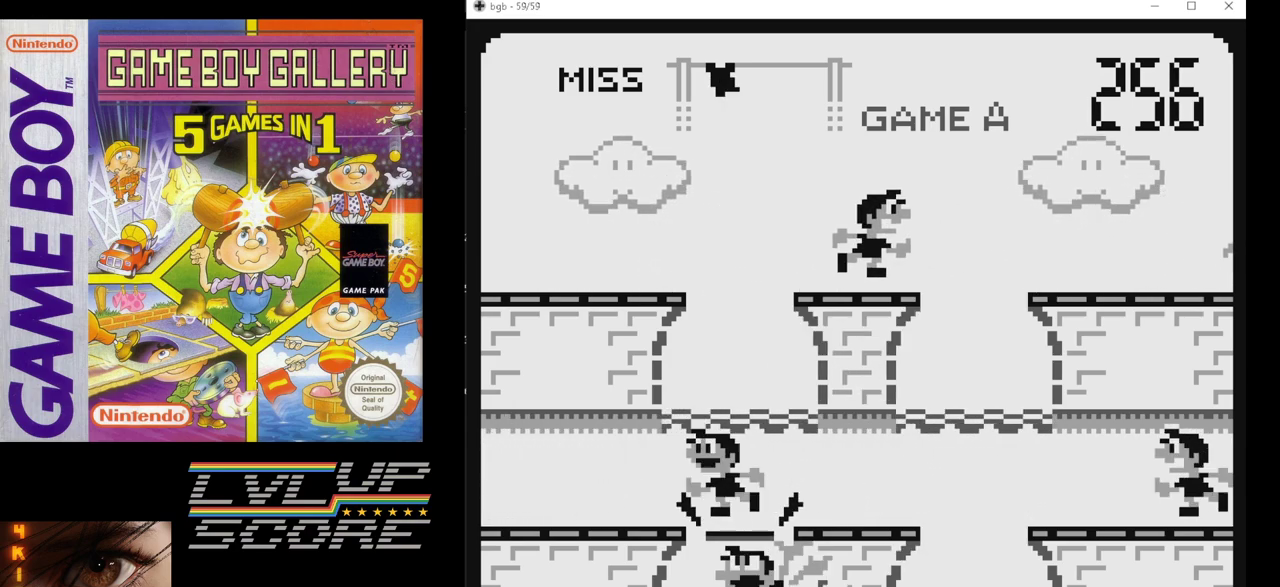
{"buttons": [], "events": [[67, "B", "down"], [167, "B", "up"]]}
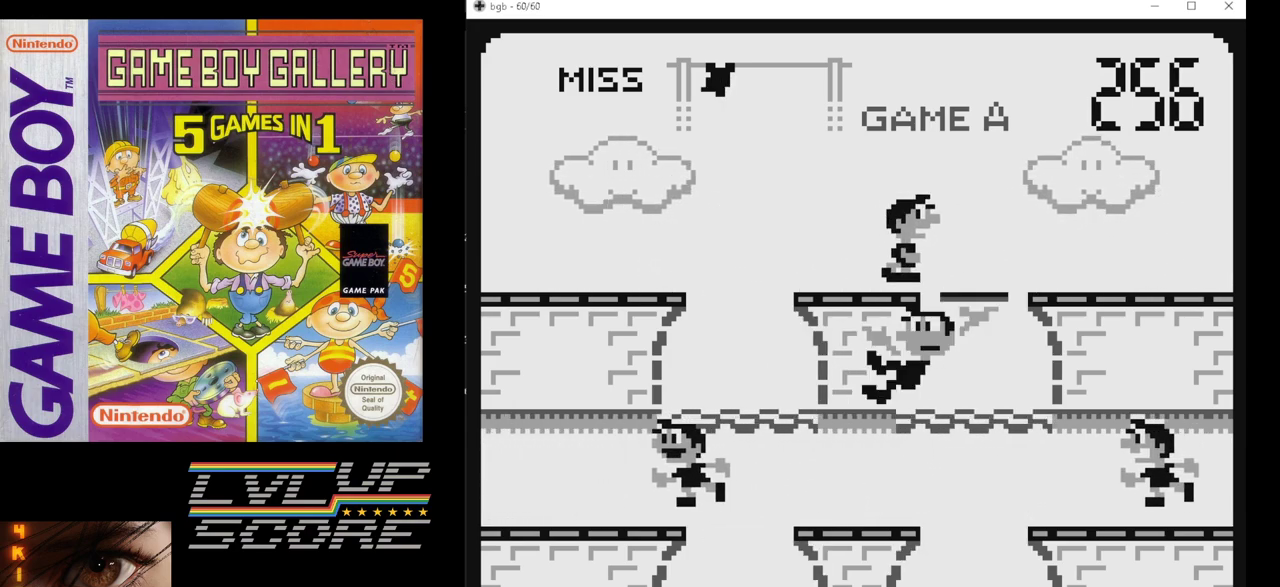
{"buttons": [], "events": []}
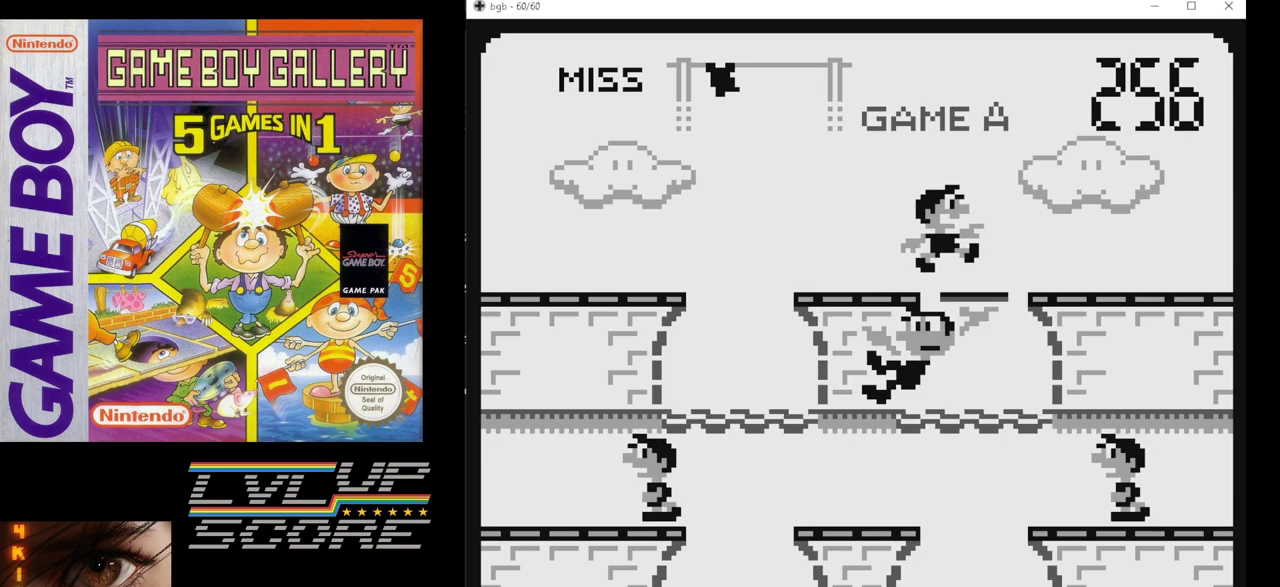
{"buttons": [], "events": []}
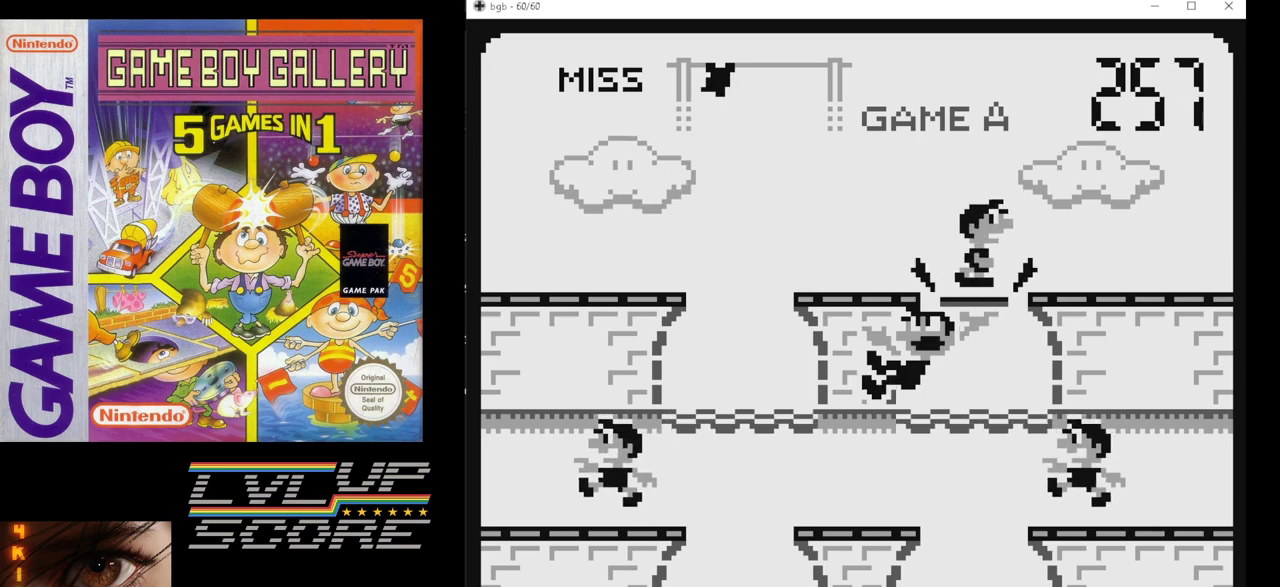
{"buttons": [], "events": [[183, "DPAD_DOWN", "down"], [317, "DPAD_DOWN", "up"]]}
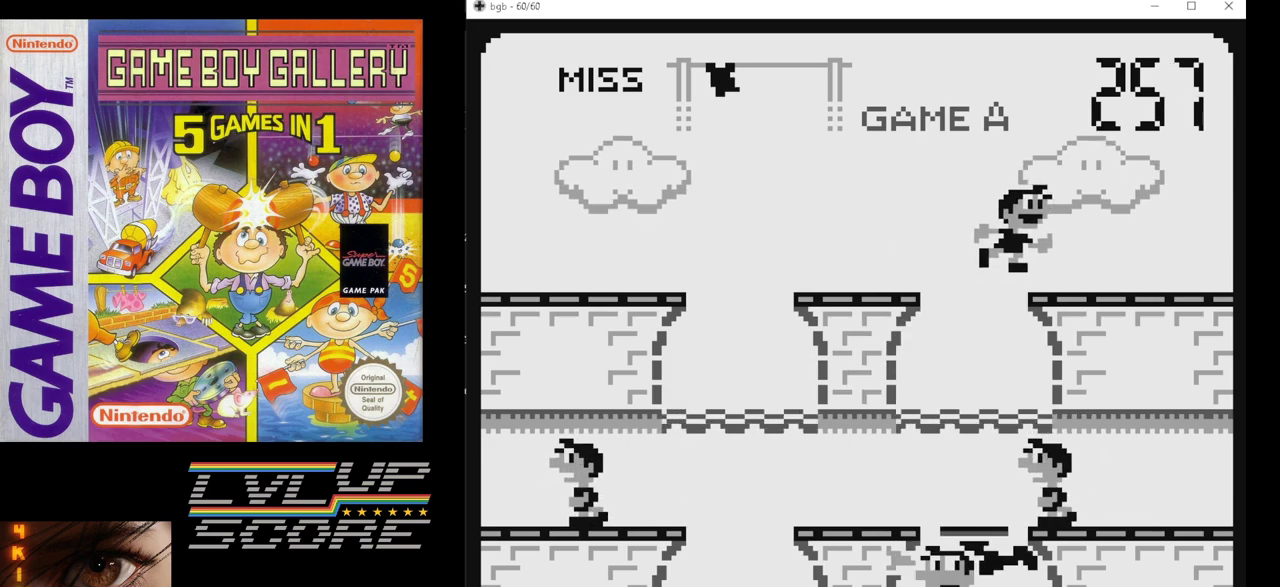
{"buttons": [], "events": []}
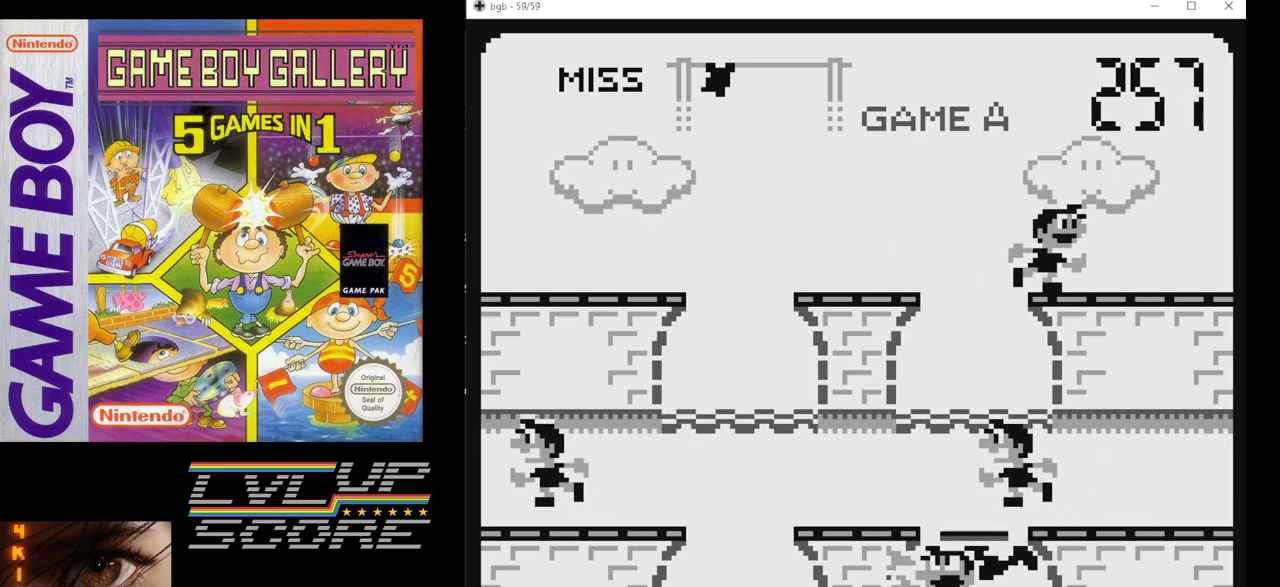
{"buttons": [], "events": []}
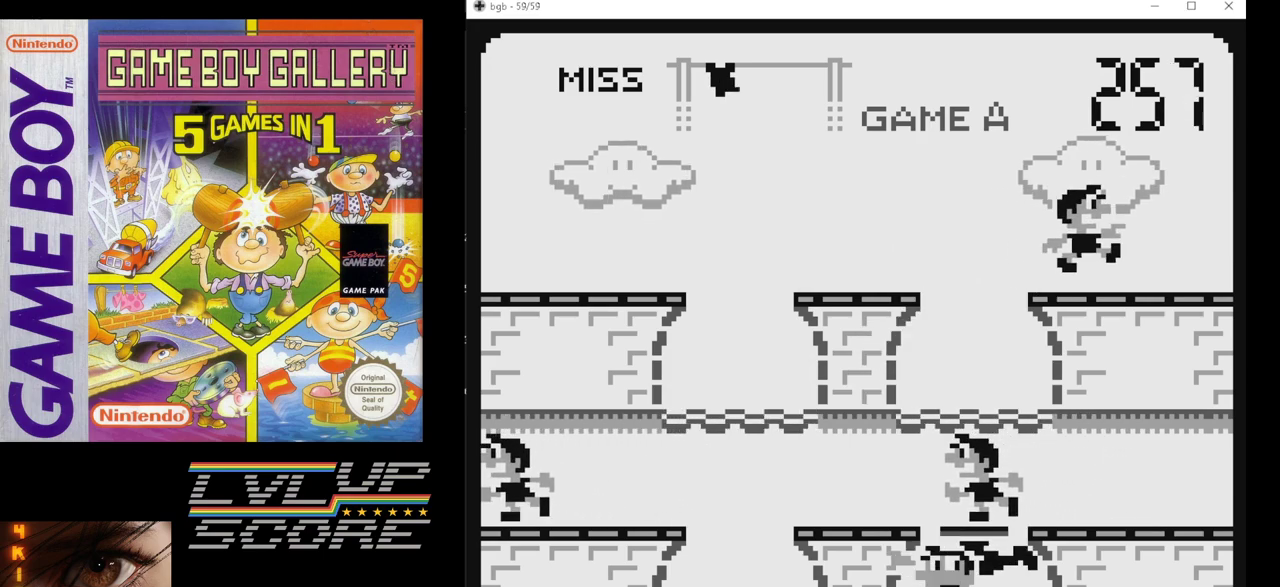
{"buttons": [], "events": [[367, "B", "down"], [483, "B", "up"]]}
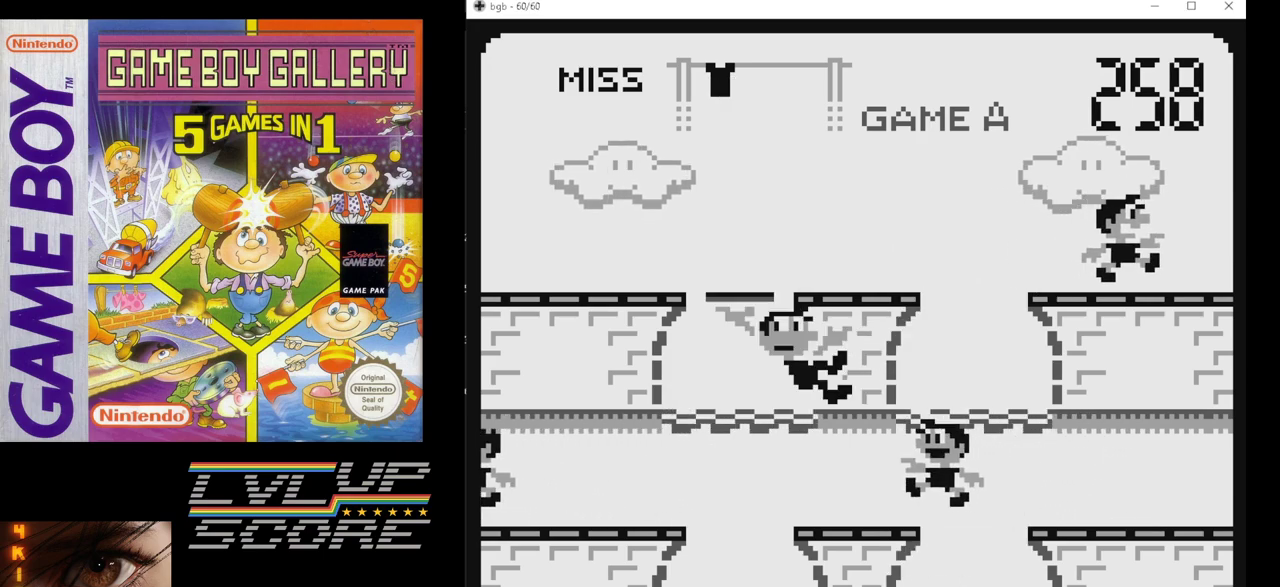
{"buttons": [], "events": []}
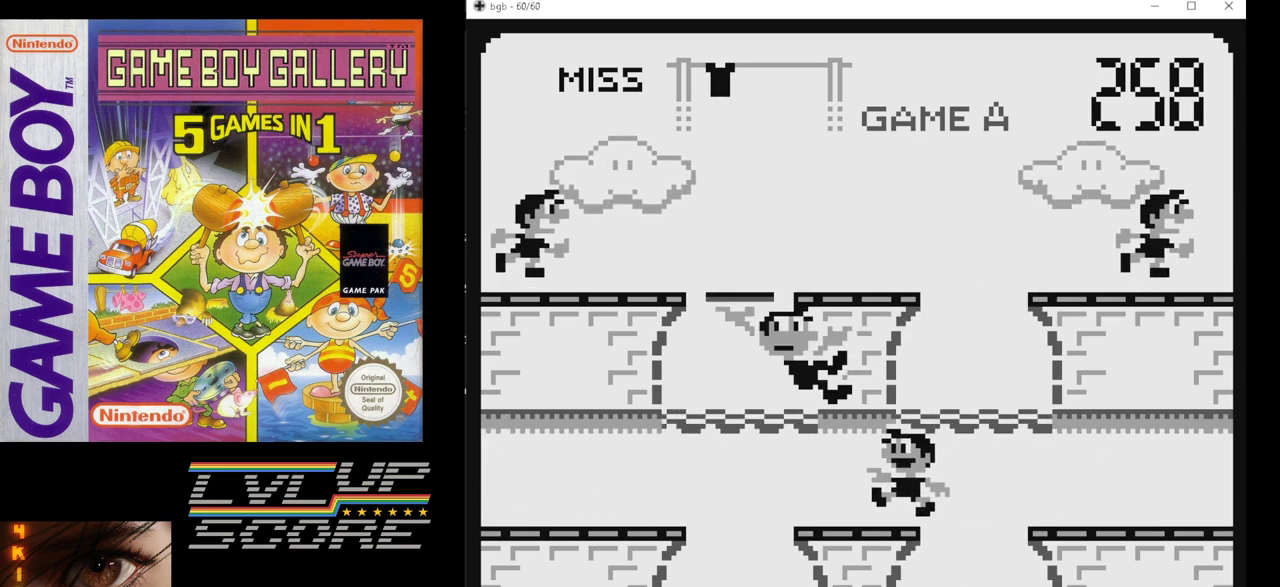
{"buttons": [], "events": []}
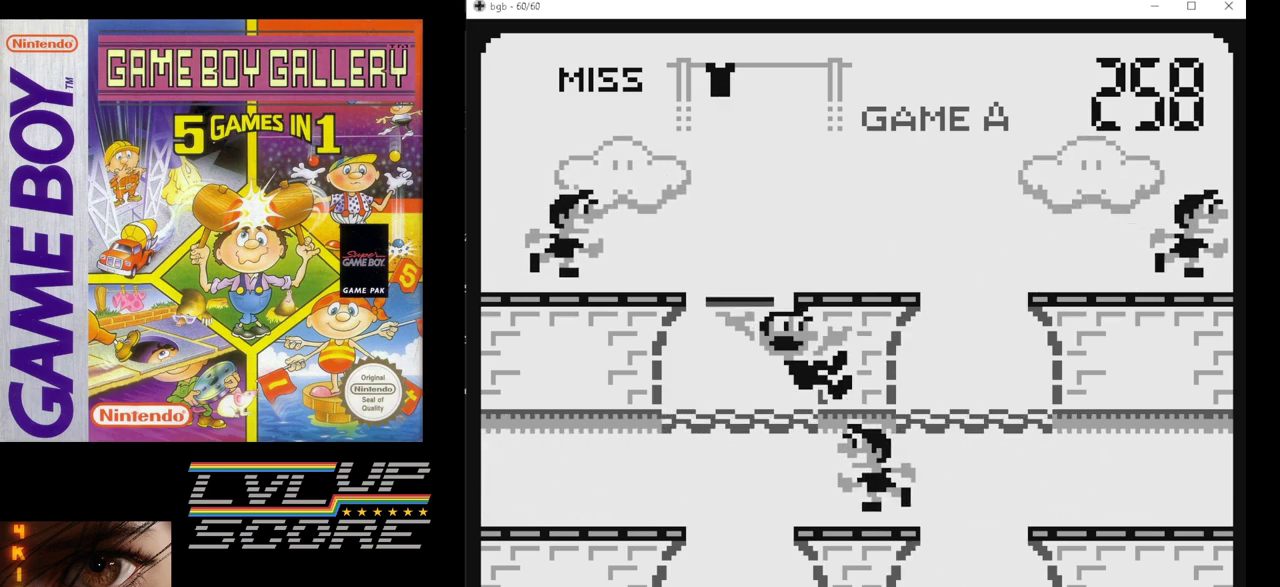
{"buttons": [], "events": [[33, "DPAD_DOWN", "down"], [167, "DPAD_DOWN", "up"]]}
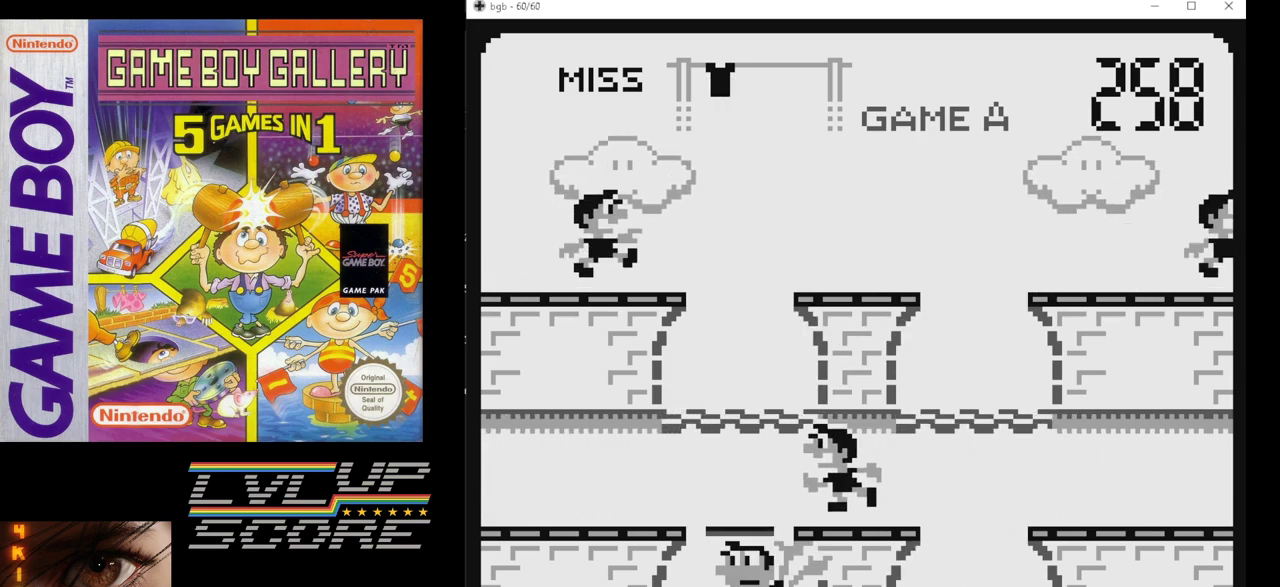
{"buttons": [], "events": []}
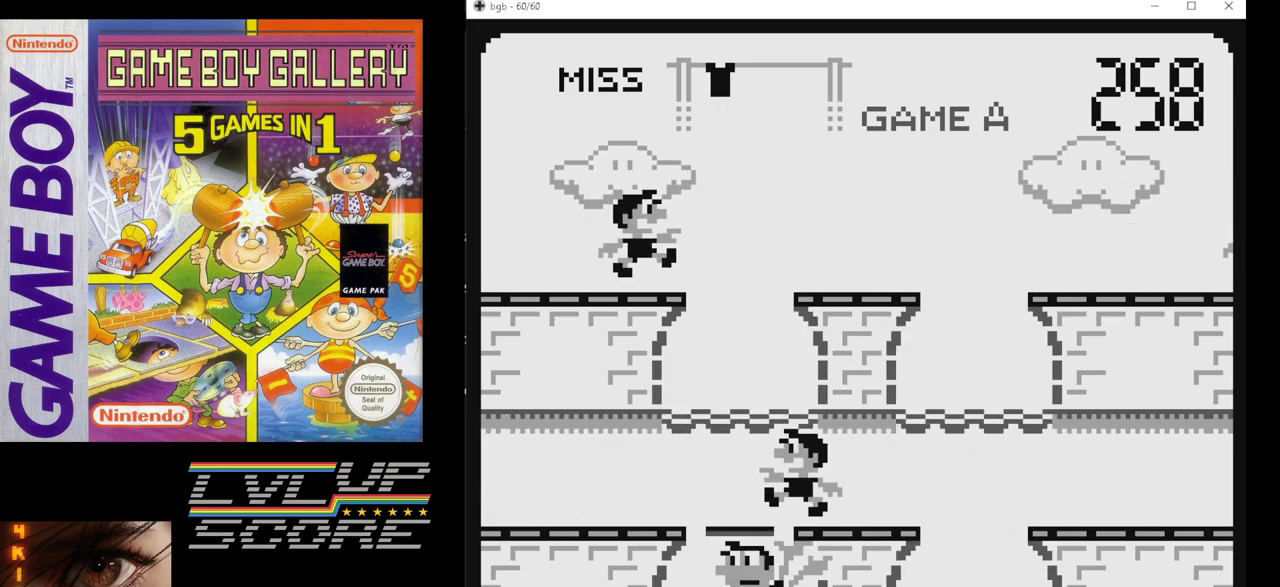
{"buttons": [], "events": []}
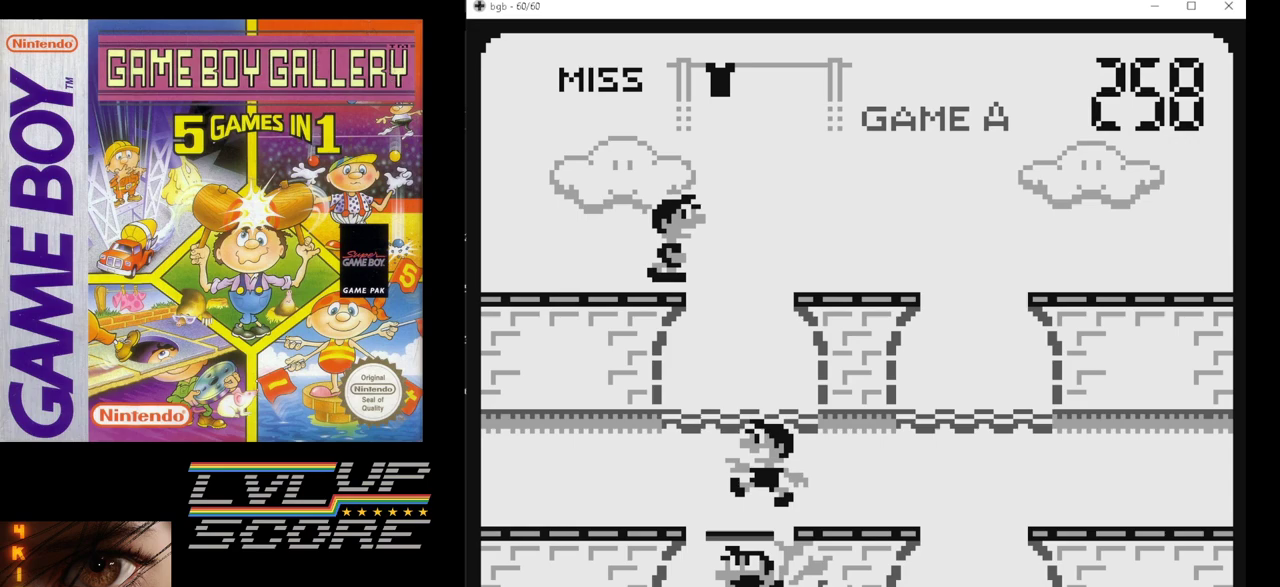
{"buttons": [], "events": []}
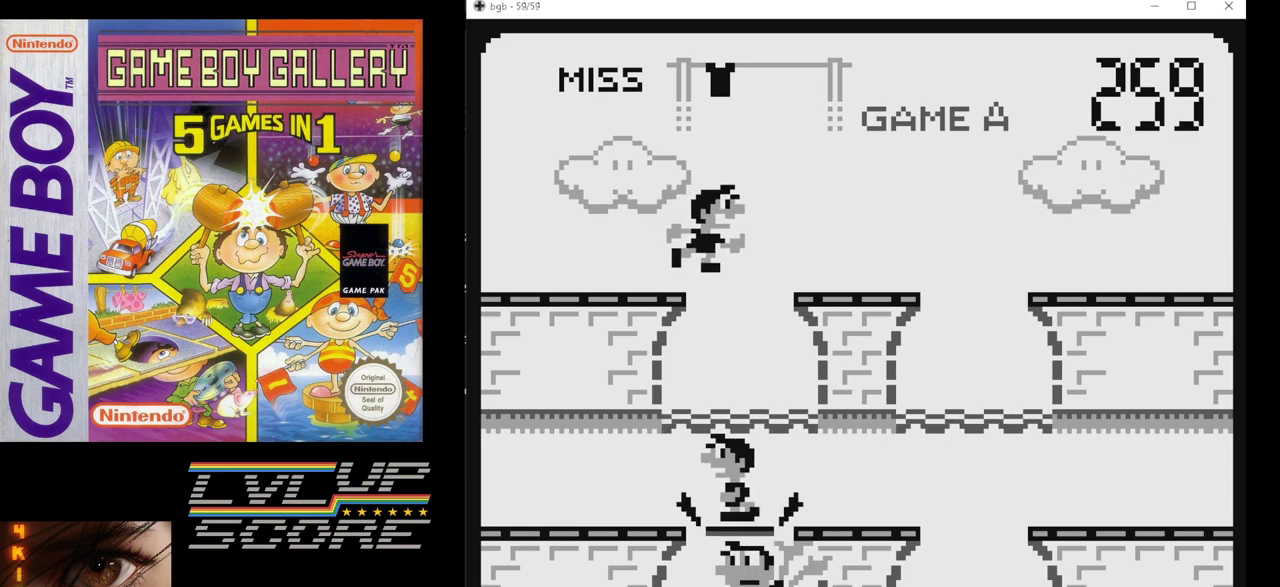
{"buttons": [], "events": [[50, "DPAD_UP", "down"], [183, "DPAD_UP", "up"]]}
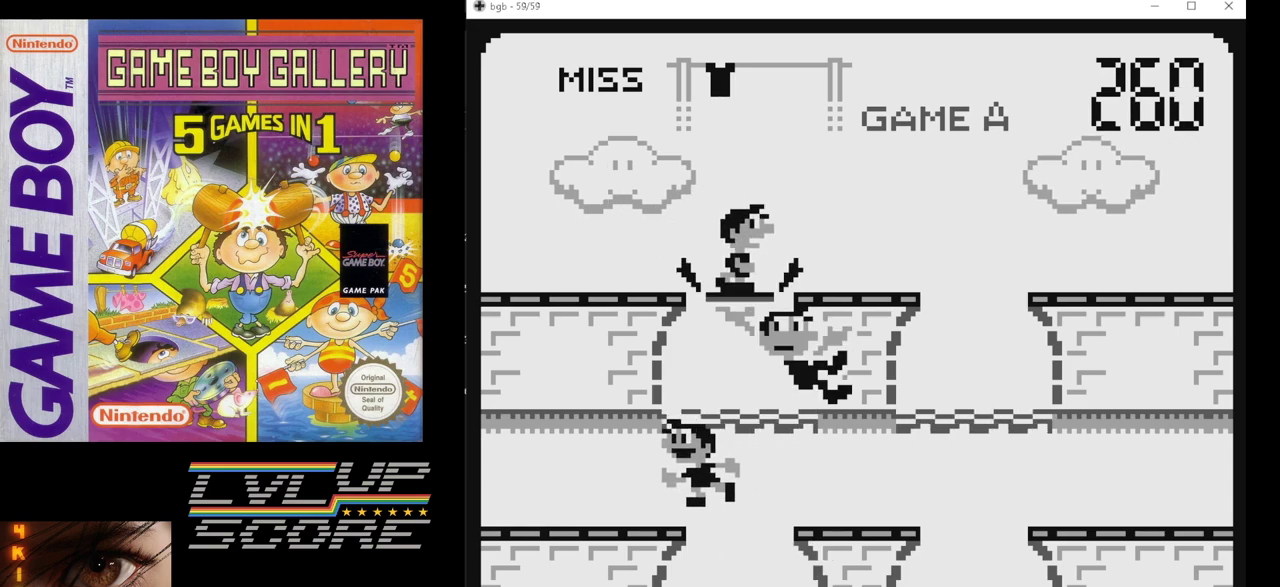
{"buttons": [], "events": [[383, "DPAD_RIGHT", "down"], [500, "DPAD_RIGHT", "up"]]}
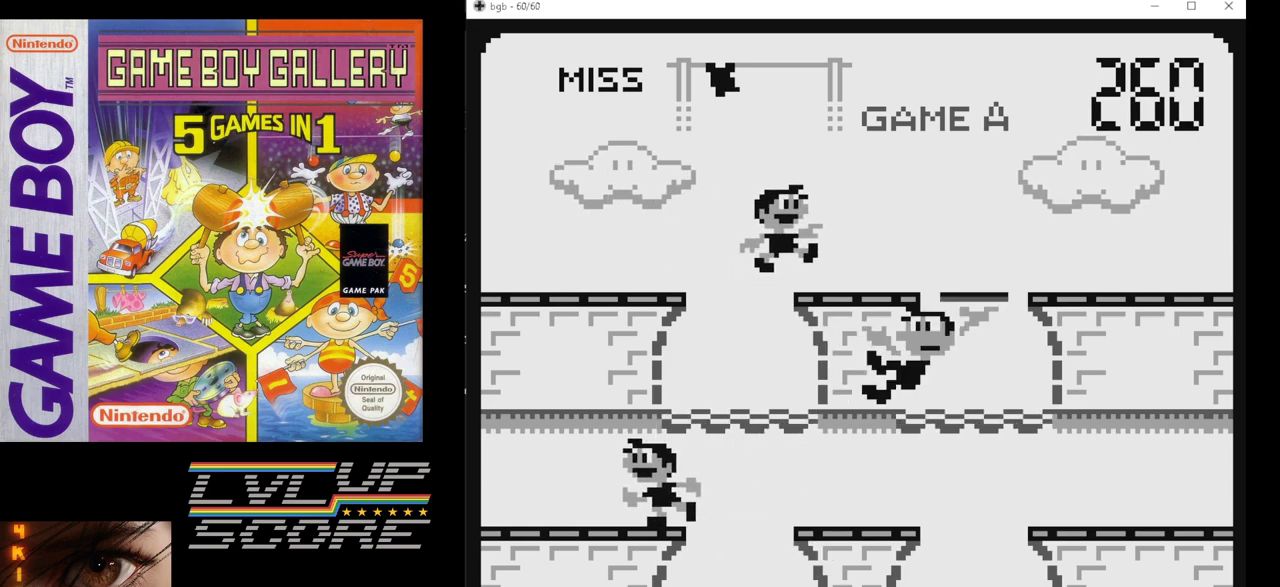
{"buttons": [], "events": []}
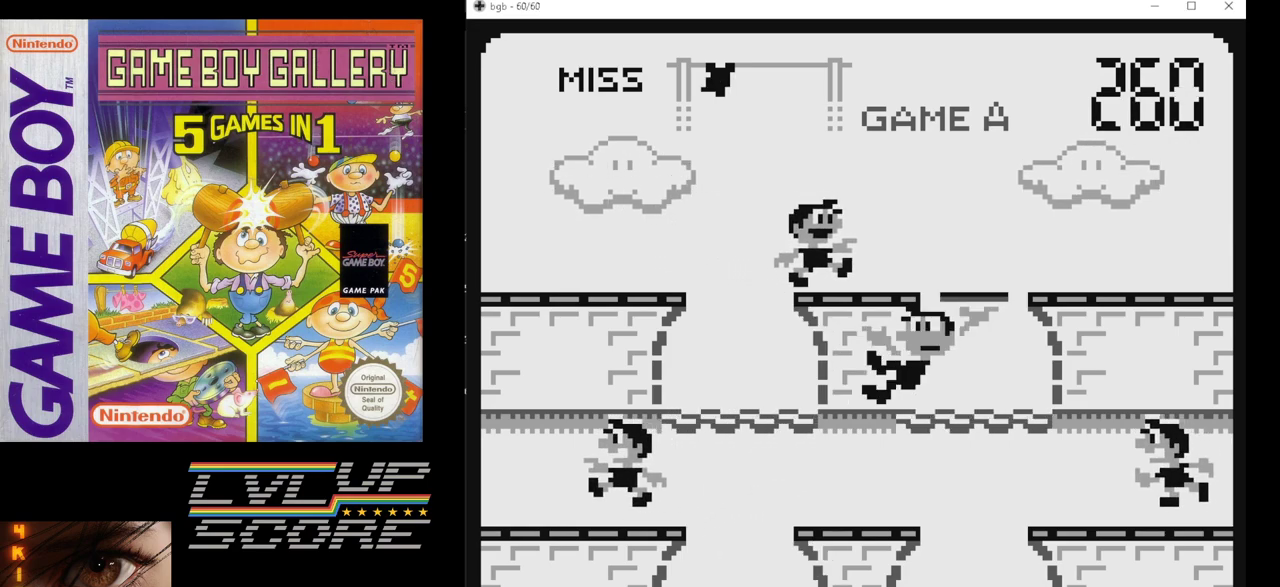
{"buttons": [], "events": []}
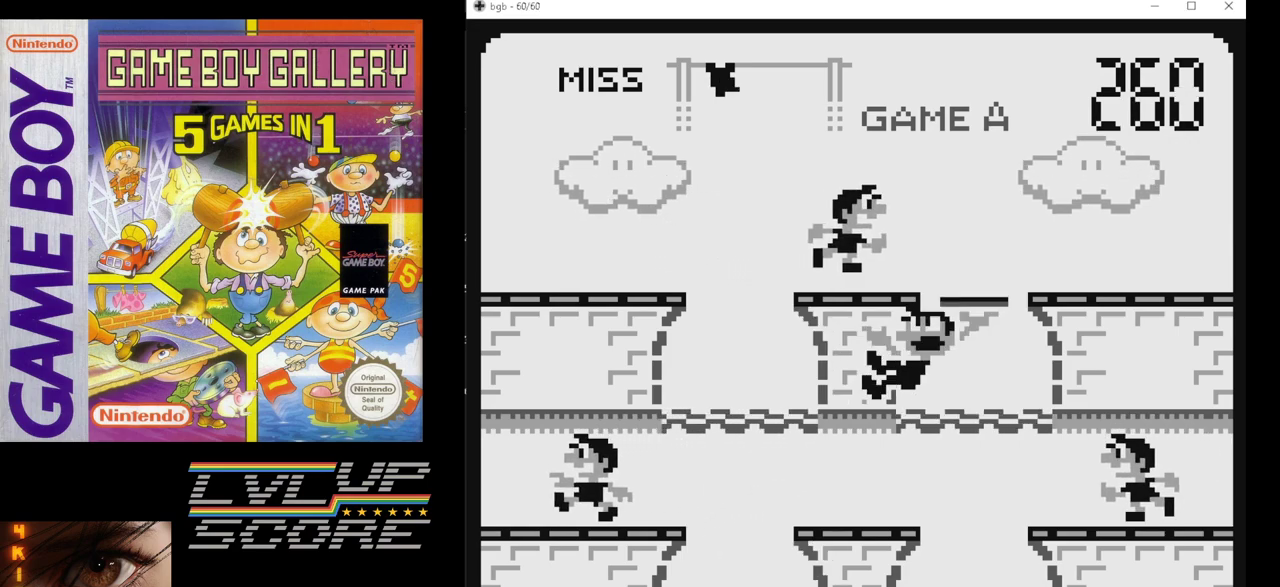
{"buttons": [], "events": []}
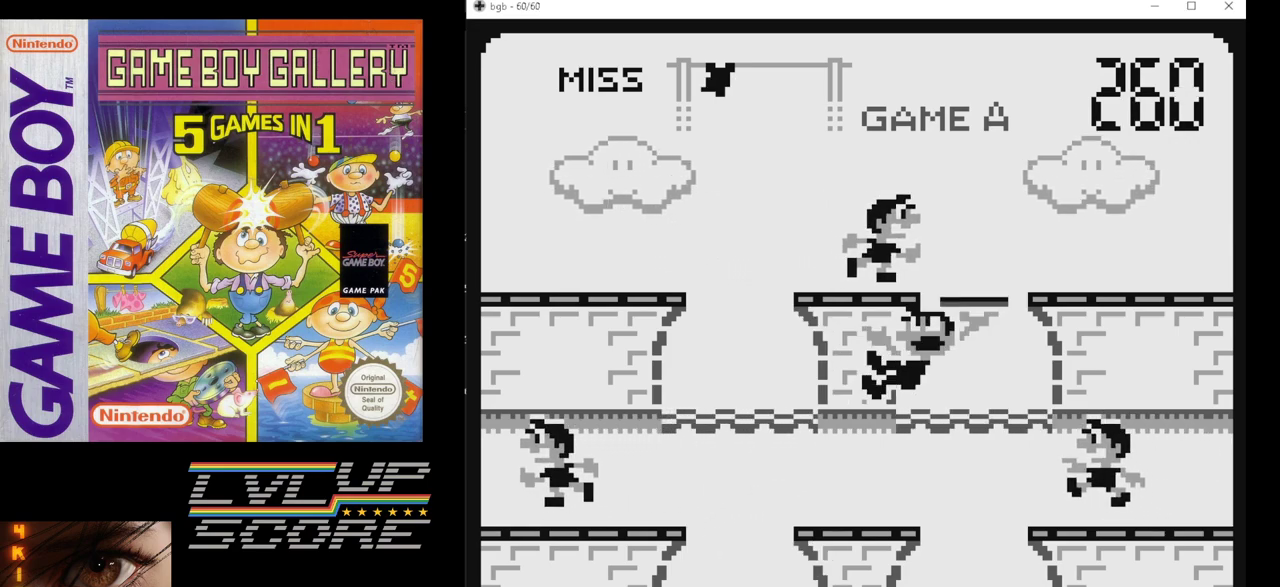
{"buttons": [], "events": []}
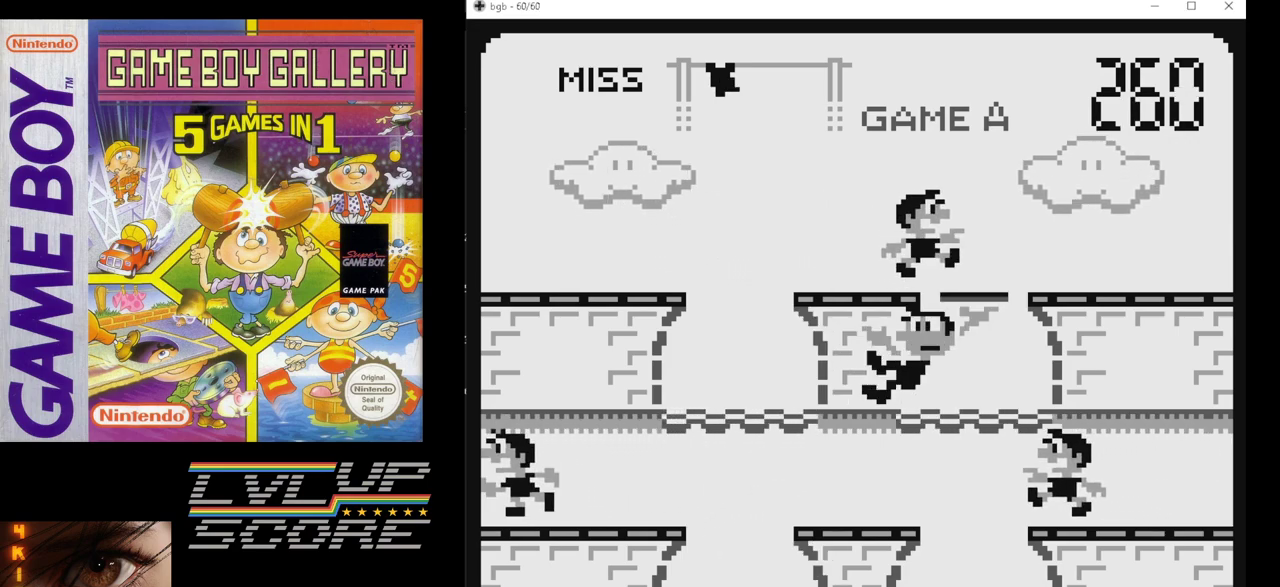
{"buttons": [], "events": []}
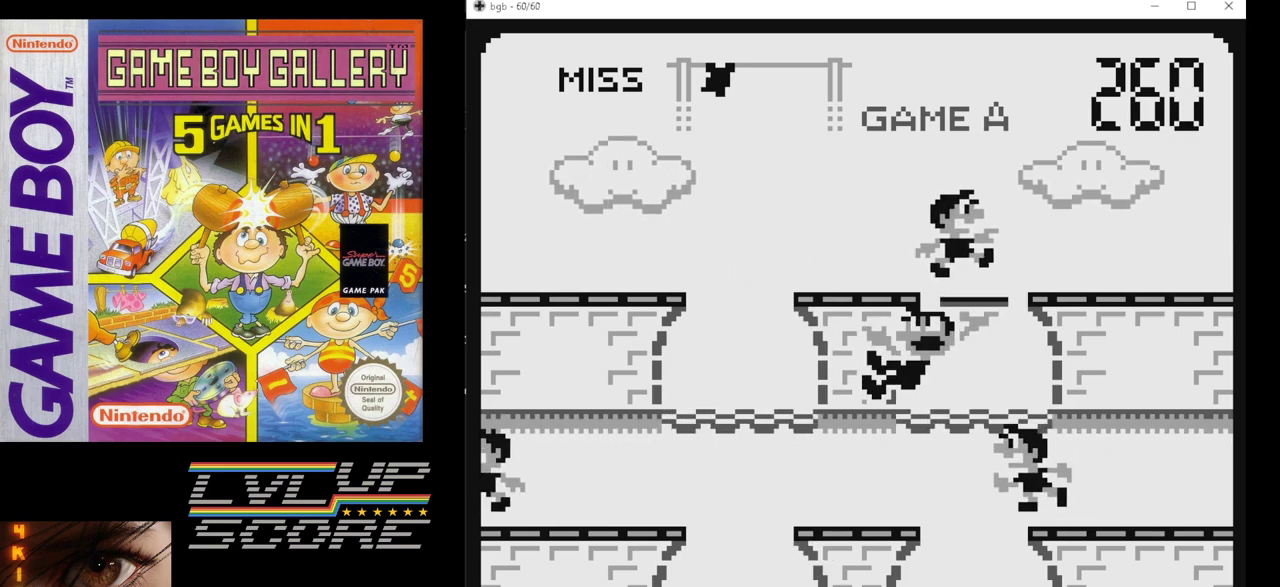
{"buttons": [], "events": []}
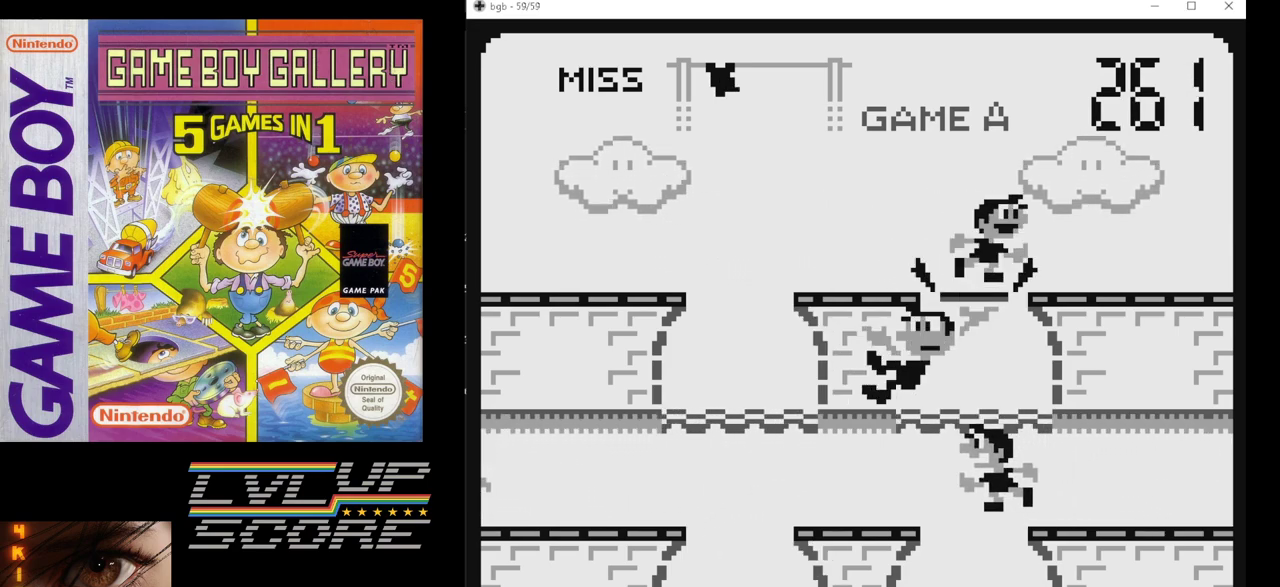
{"buttons": [], "events": [[33, "DPAD_DOWN", "down"], [167, "DPAD_DOWN", "up"]]}
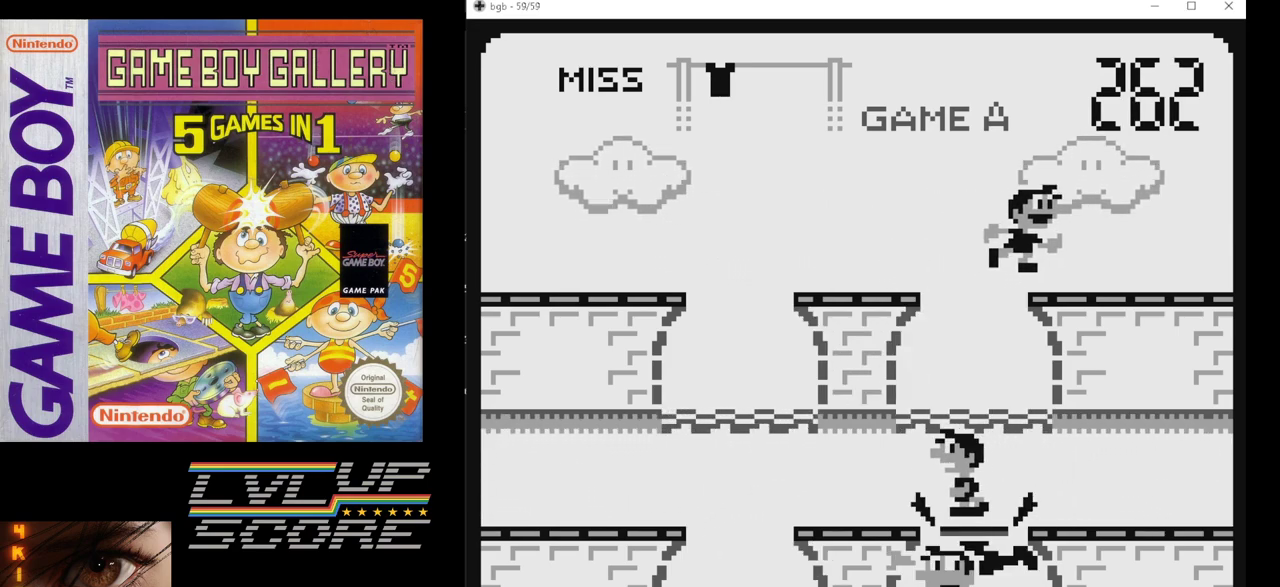
{"buttons": [], "events": [[233, "DPAD_LEFT", "down"], [333, "DPAD_LEFT", "up"]]}
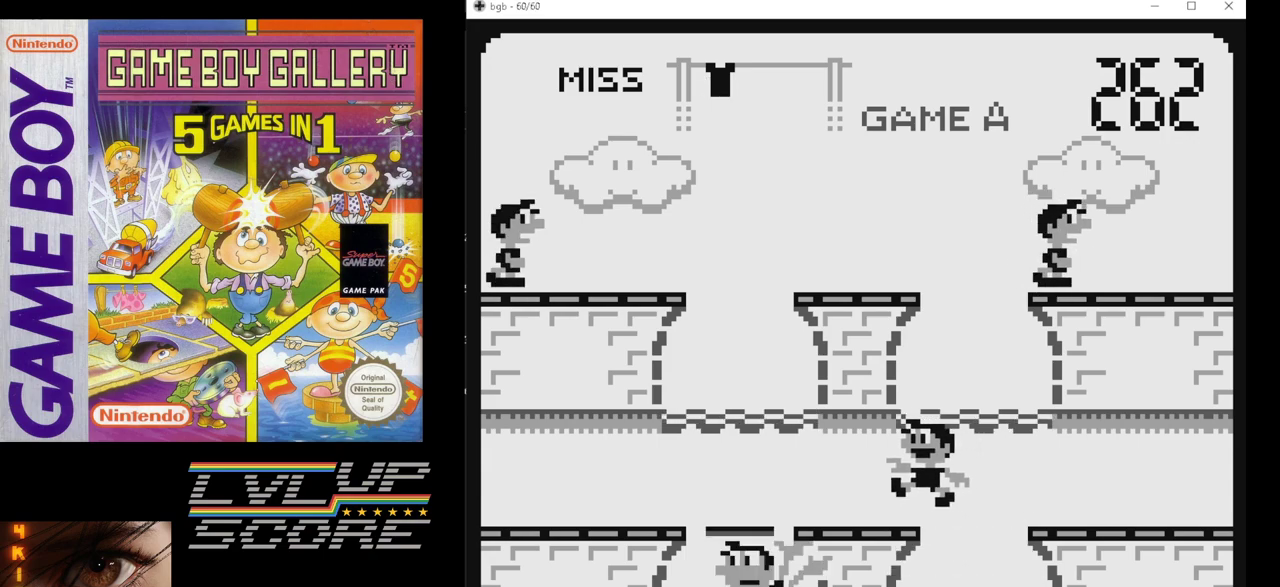
{"buttons": [], "events": []}
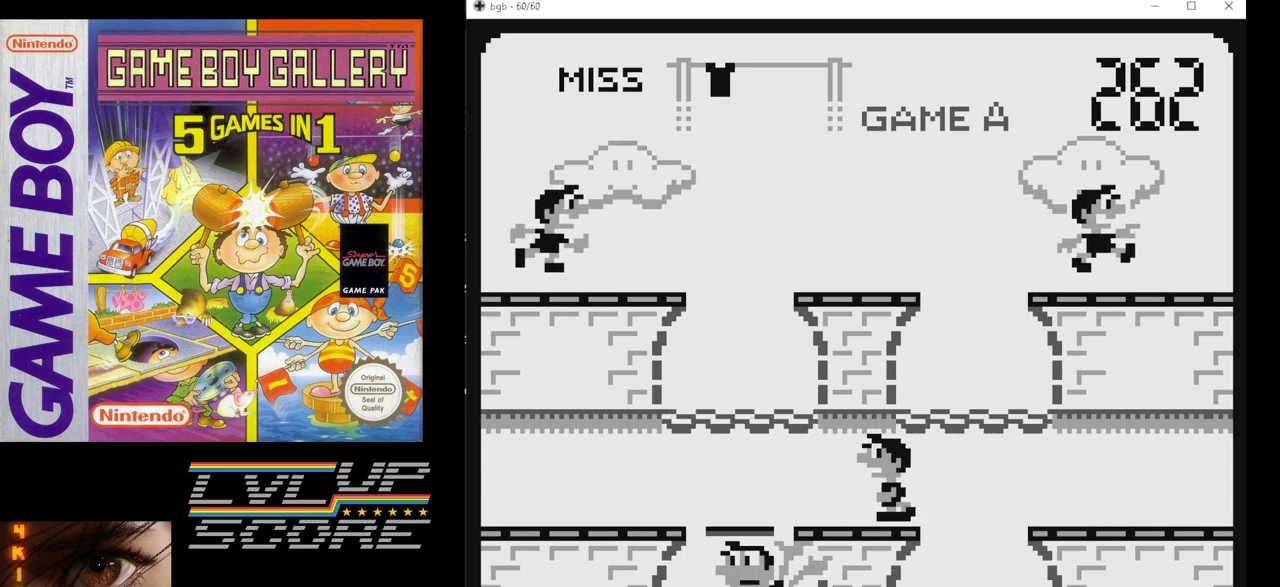
{"buttons": [], "events": []}
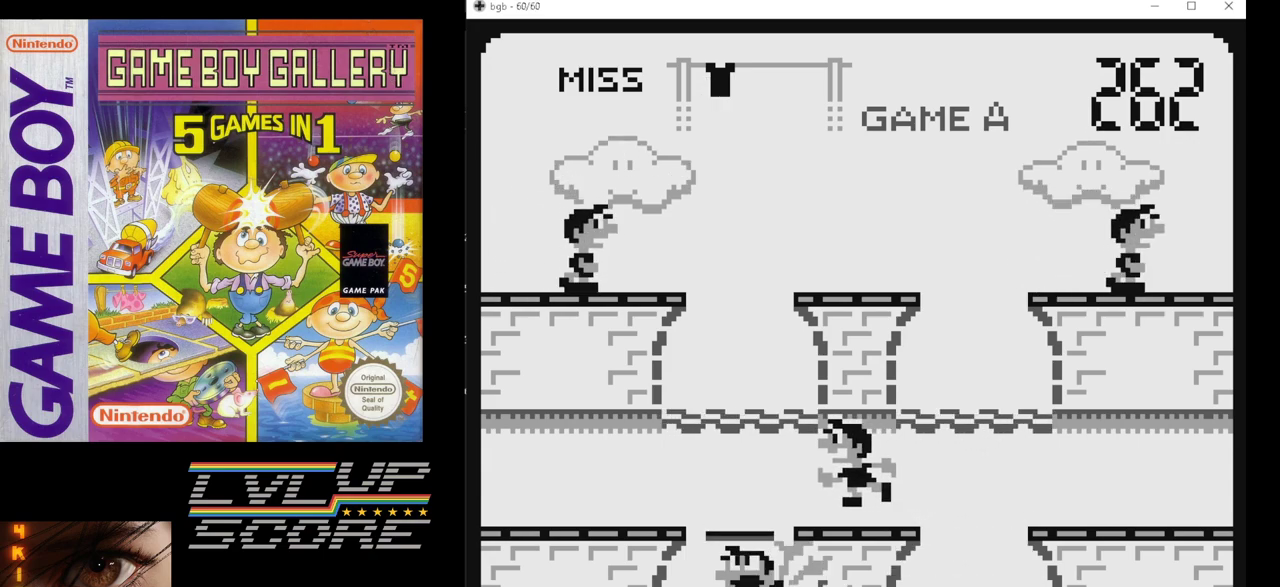
{"buttons": [], "events": []}
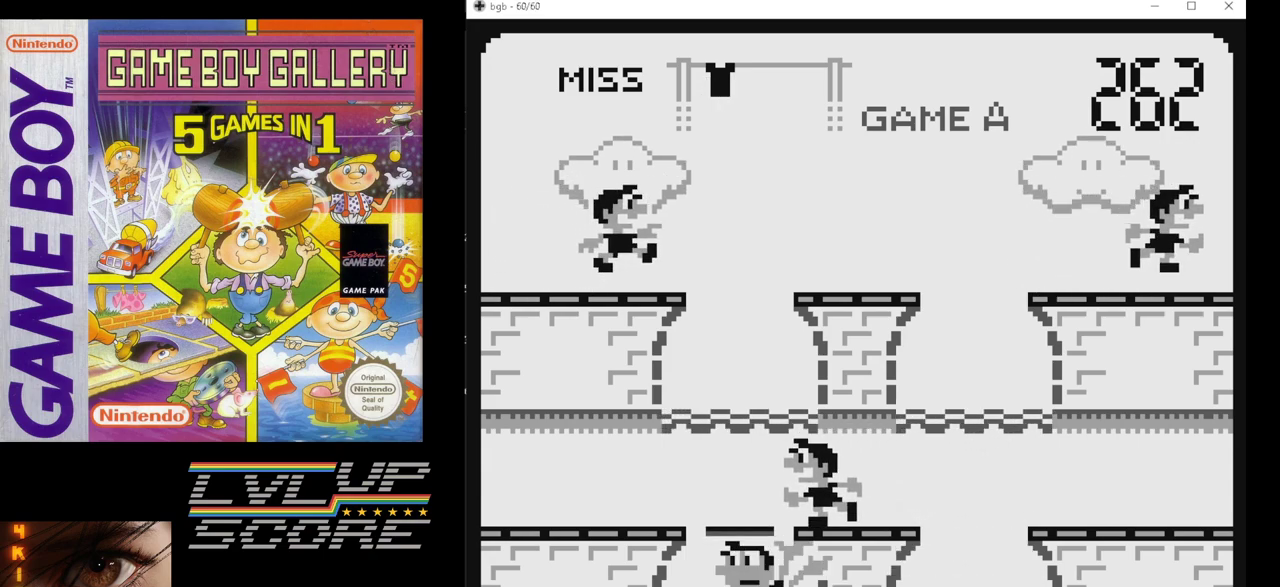
{"buttons": [], "events": []}
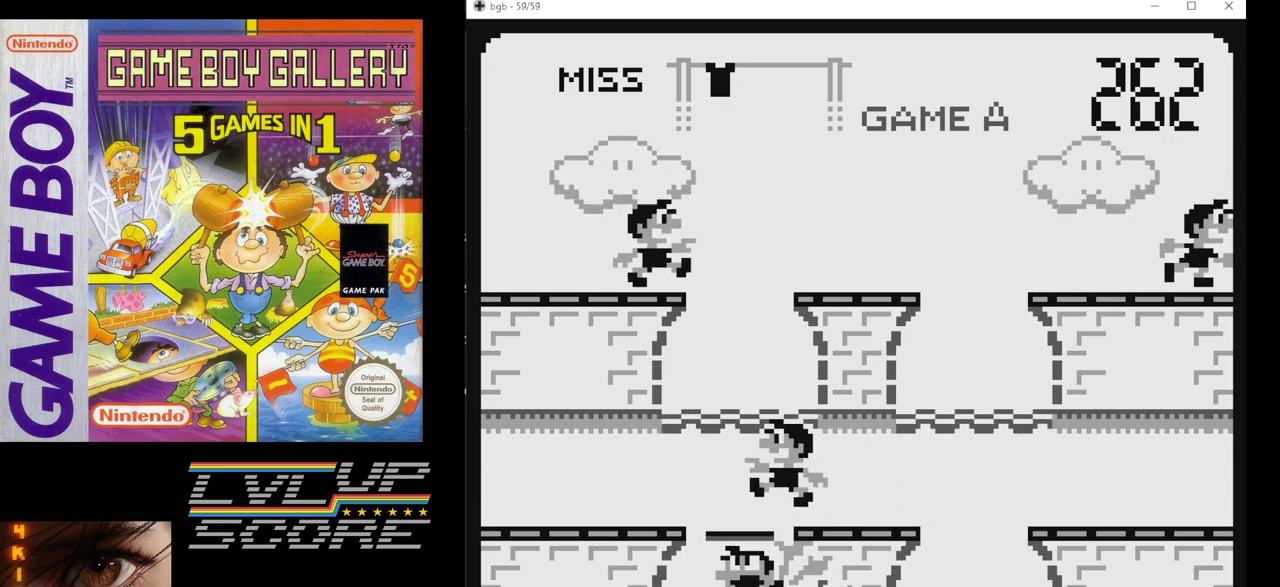
{"buttons": [], "events": []}
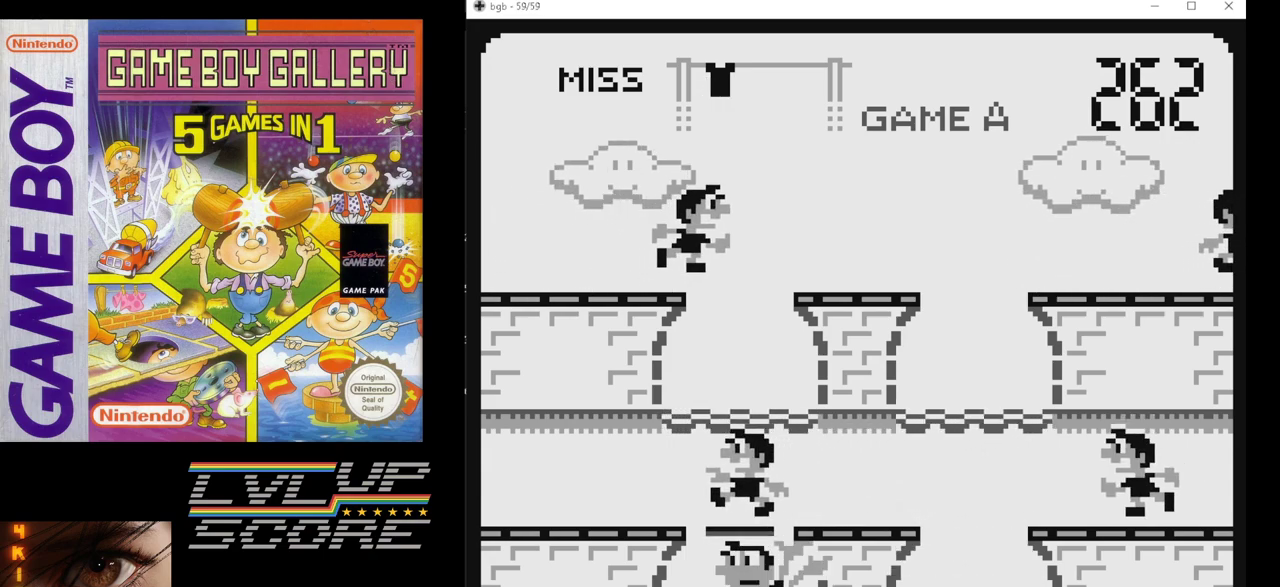
{"buttons": [], "events": [[267, "DPAD_UP", "down"], [383, "DPAD_UP", "up"]]}